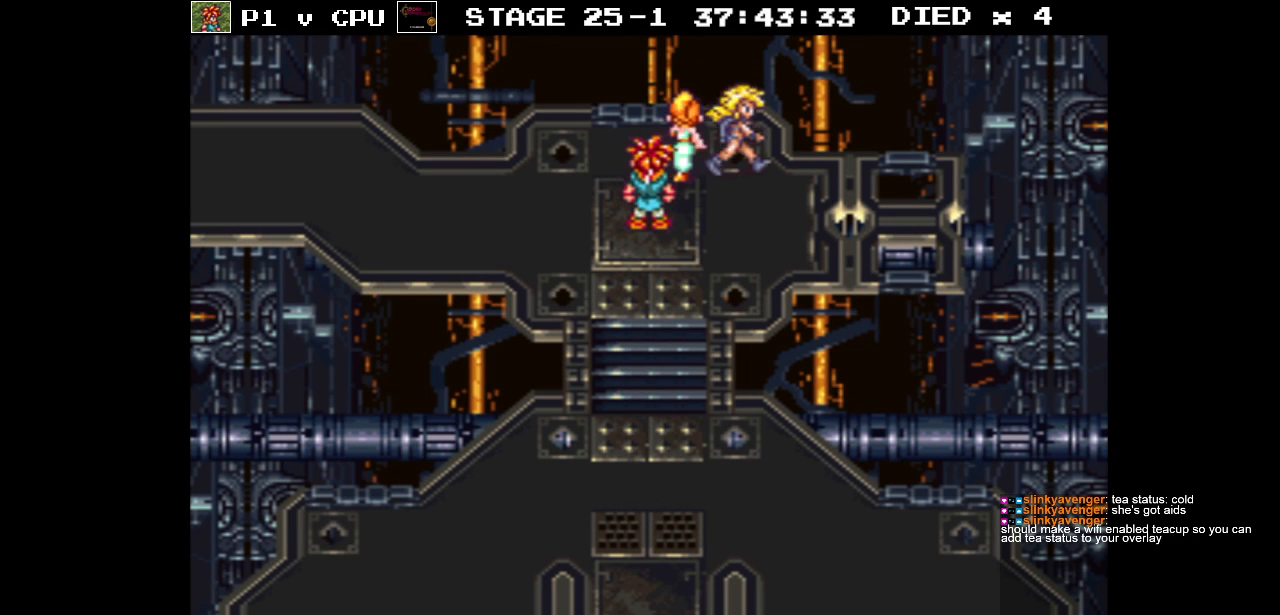
Gameplay with a controller (Nintendo layout); each line is a JSON object with the inputs held at the frame after it. "events" lists button and stick changes between this image and that frame as [ms after this image, input, new state], when the widget could be followed in between. Not read: L3 R3.
{"buttons": ["DPAD_RIGHT"], "events": [[183, "DPAD_DOWN", "up"]]}
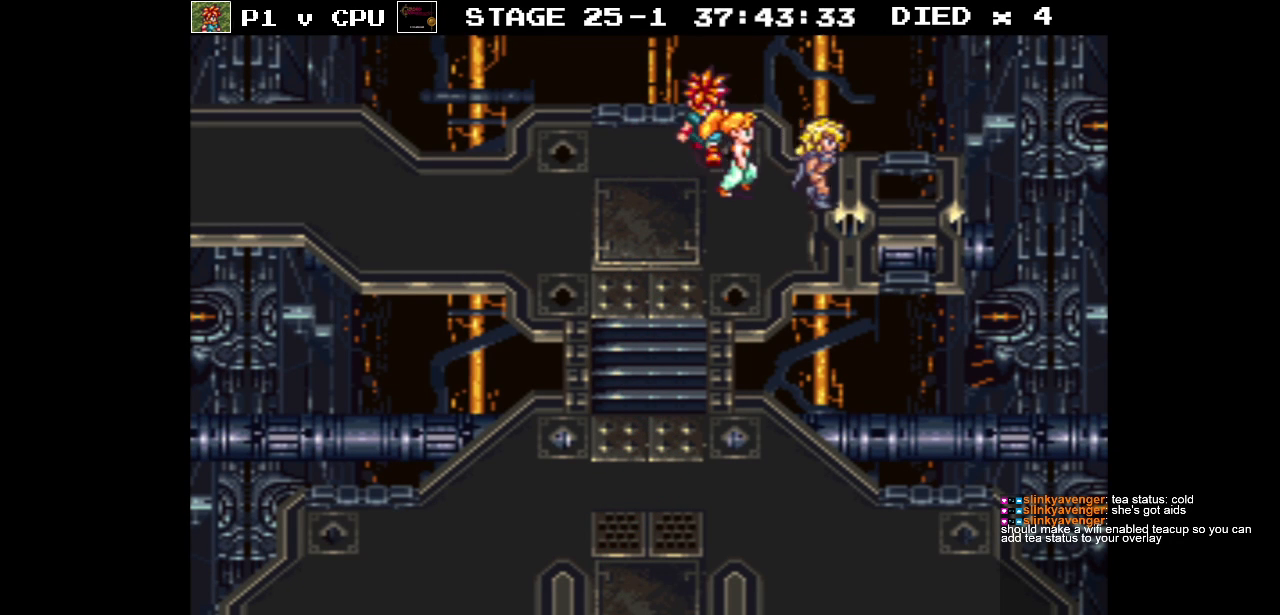
{"buttons": ["DPAD_DOWN", "DPAD_RIGHT"], "events": [[100, "DPAD_DOWN", "down"]]}
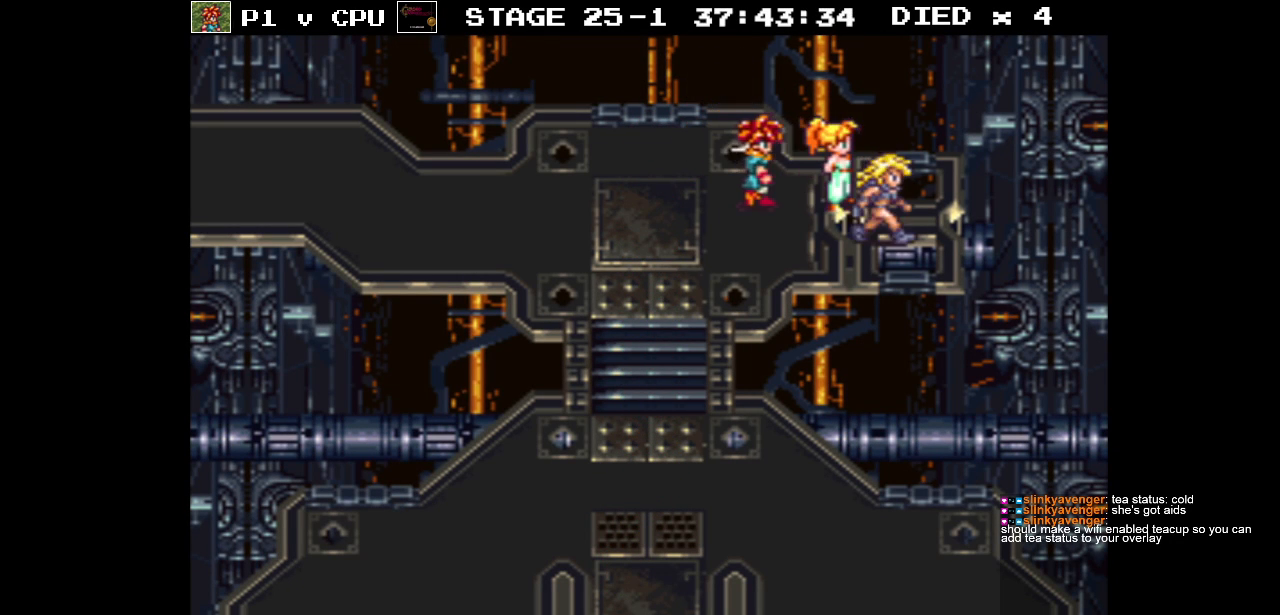
{"buttons": ["DPAD_UP", "DPAD_LEFT"], "events": [[83, "DPAD_DOWN", "up"], [200, "DPAD_UP", "down"], [383, "DPAD_RIGHT", "up"], [483, "DPAD_LEFT", "down"]]}
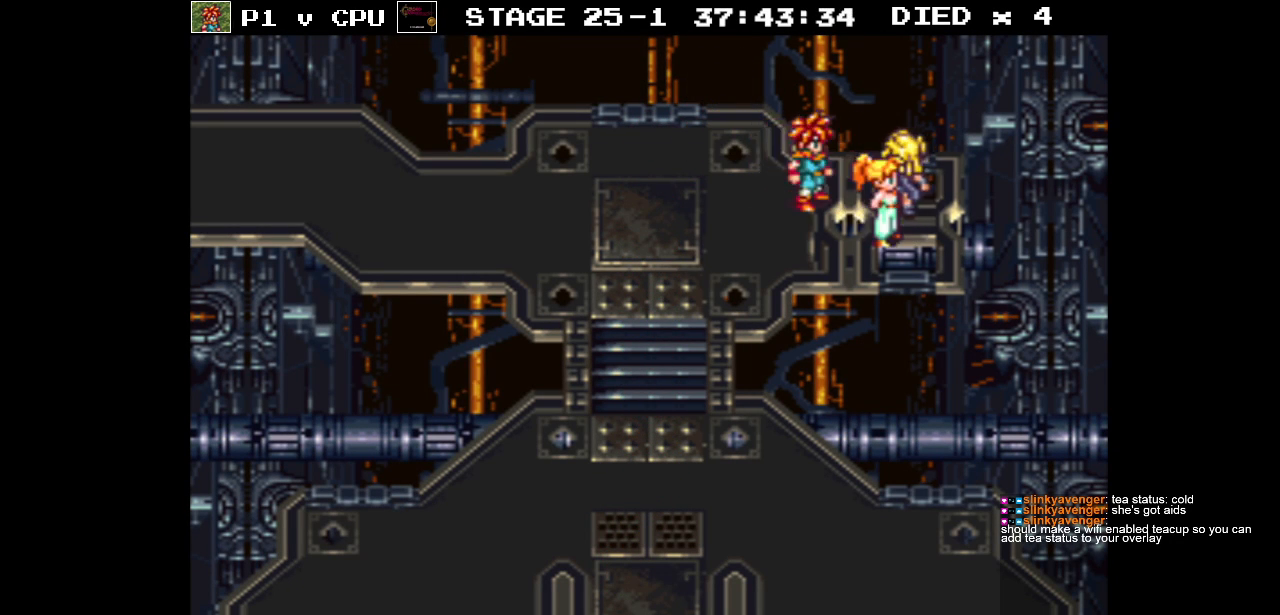
{"buttons": ["DPAD_LEFT"], "events": [[133, "DPAD_UP", "up"]]}
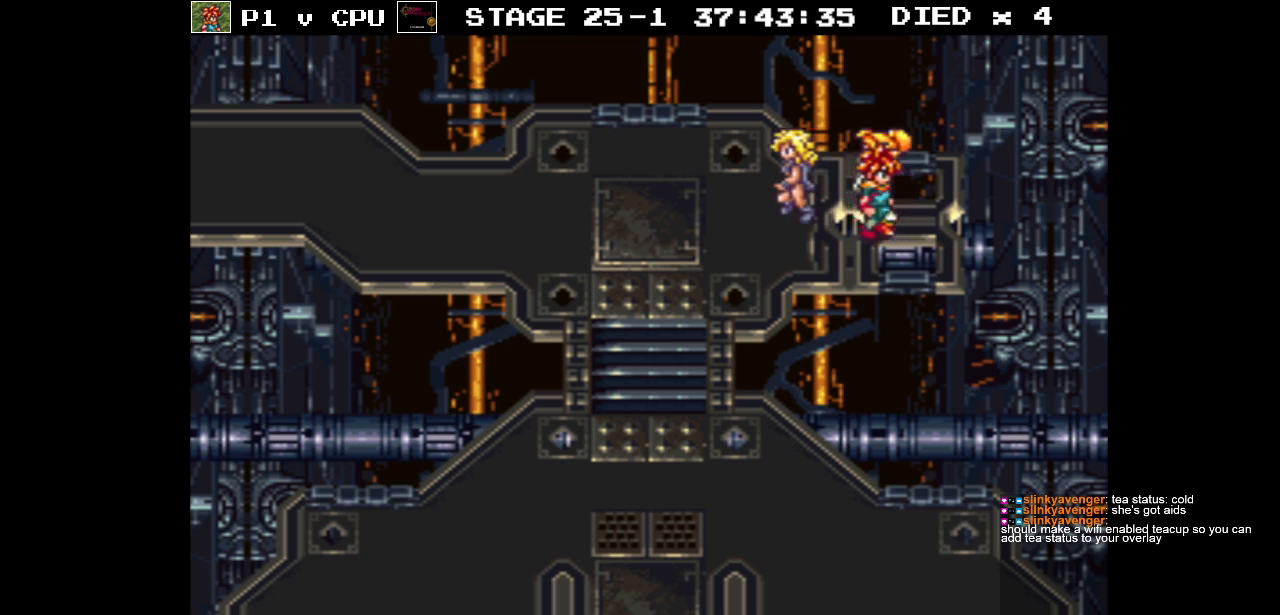
{"buttons": ["DPAD_LEFT"], "events": []}
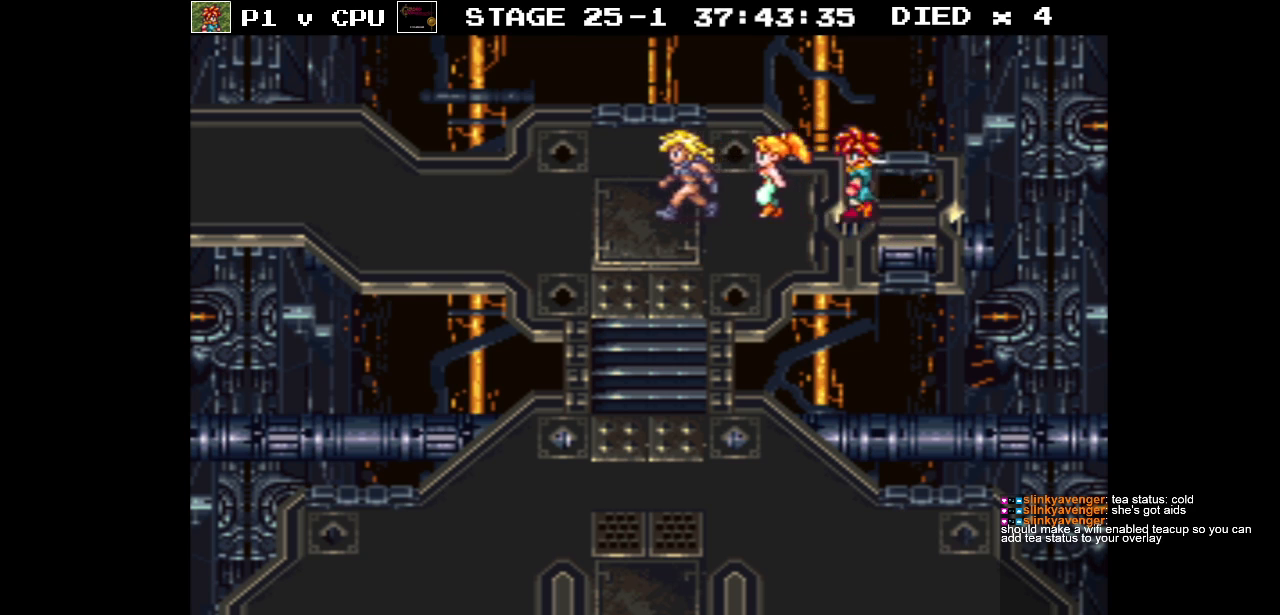
{"buttons": ["DPAD_LEFT"], "events": []}
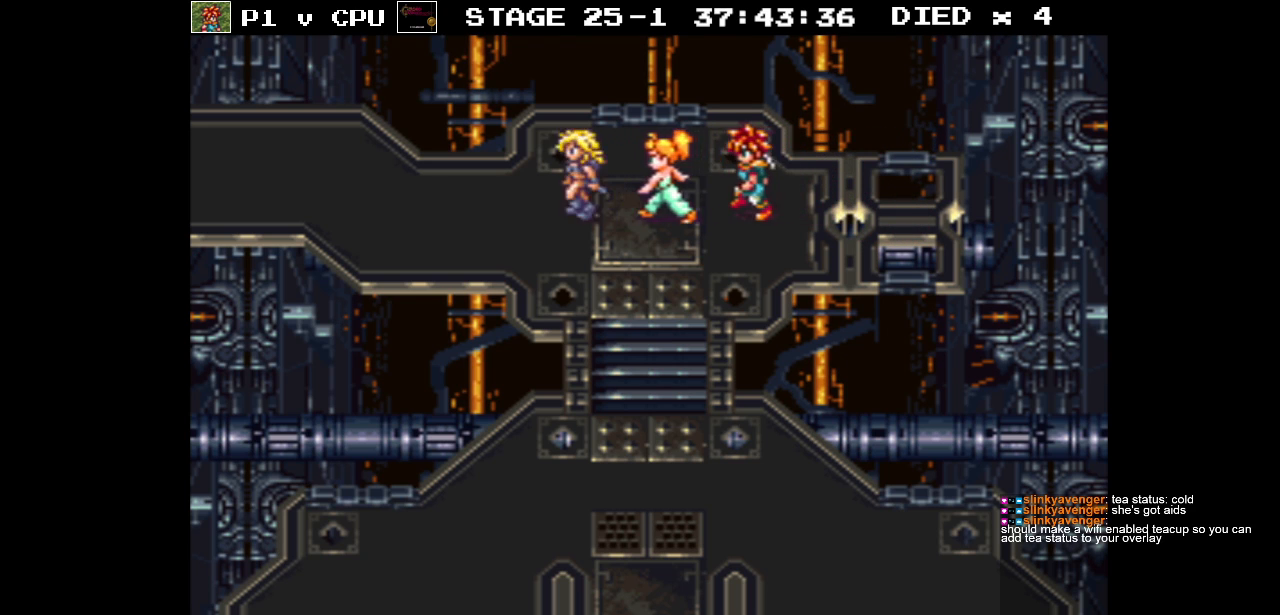
{"buttons": ["DPAD_LEFT"], "events": []}
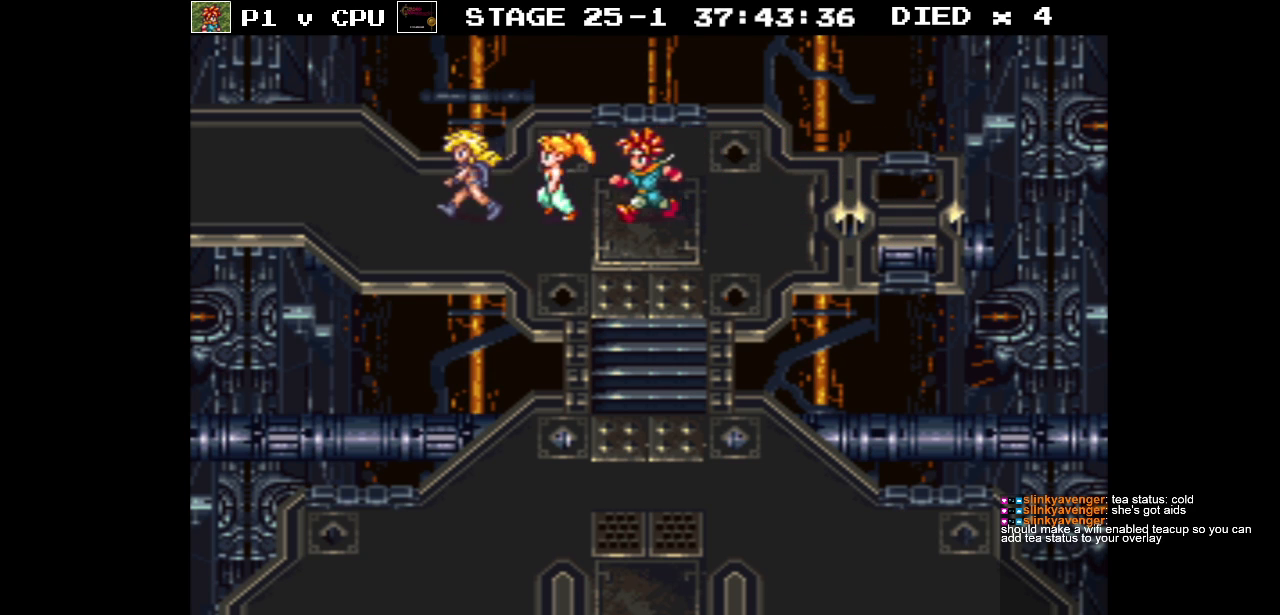
{"buttons": ["DPAD_DOWN", "DPAD_LEFT"], "events": [[350, "DPAD_DOWN", "down"]]}
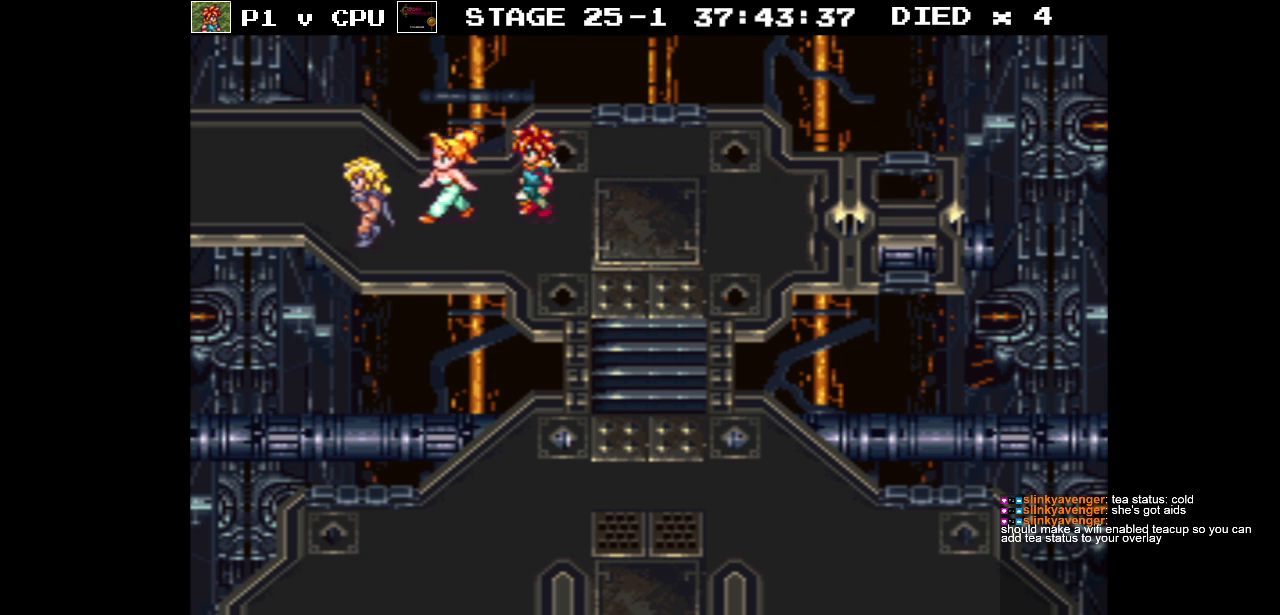
{"buttons": ["DPAD_LEFT"], "events": [[33, "DPAD_DOWN", "up"], [167, "DPAD_UP", "down"], [350, "DPAD_UP", "up"]]}
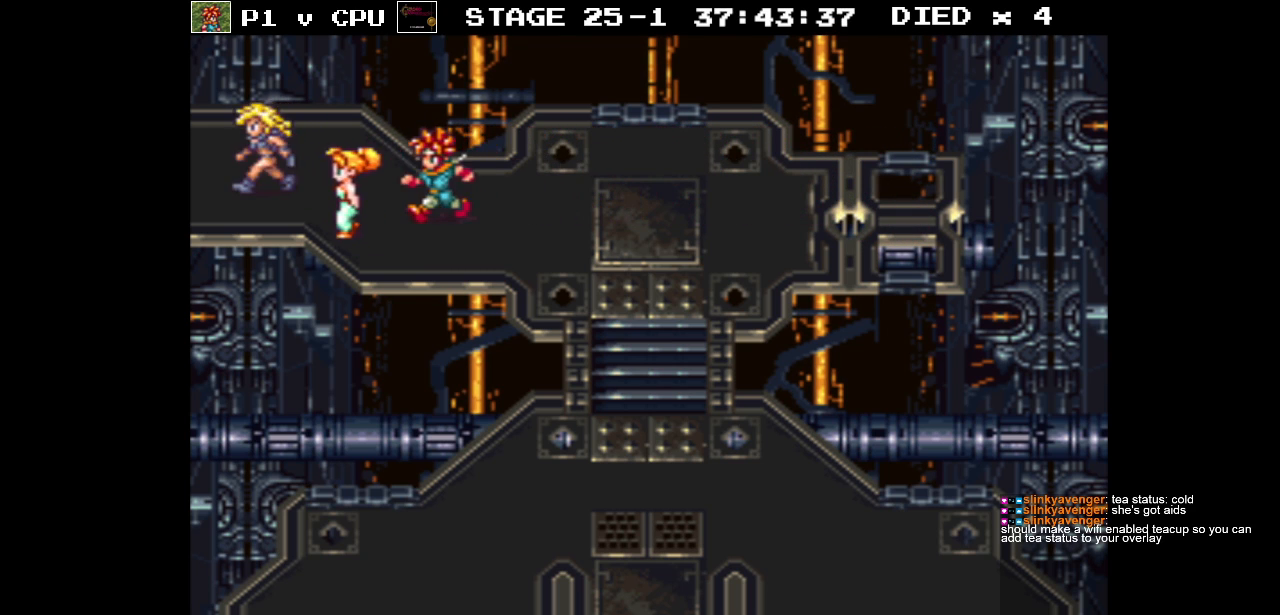
{"buttons": ["DPAD_LEFT"], "events": []}
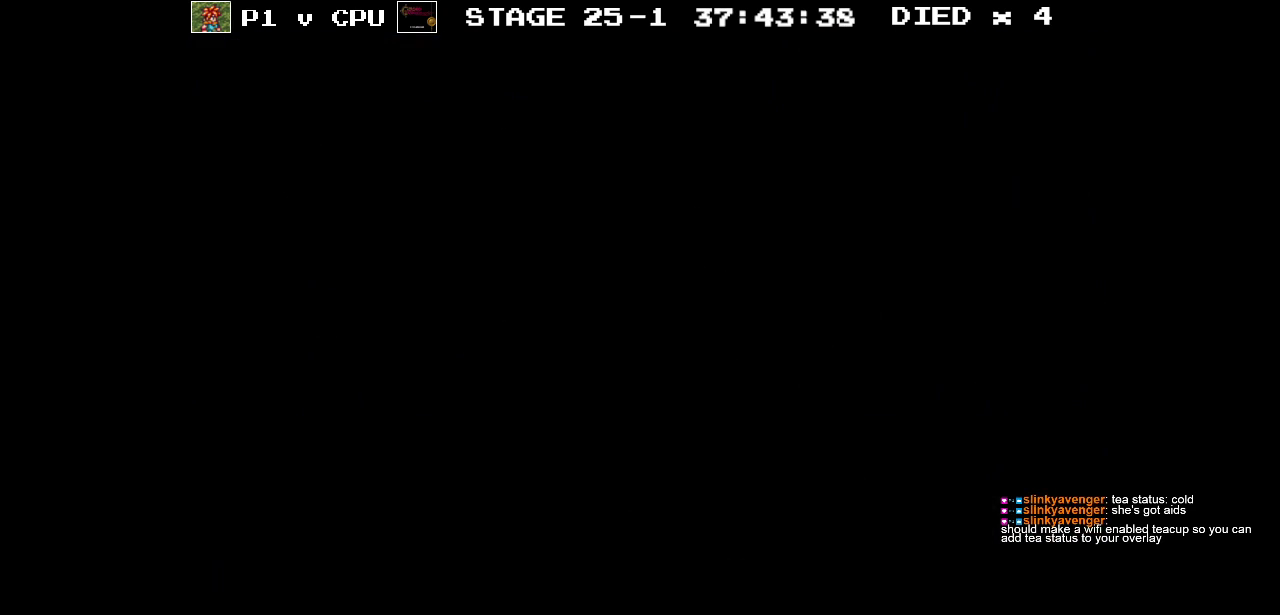
{"buttons": [], "events": [[33, "DPAD_LEFT", "up"]]}
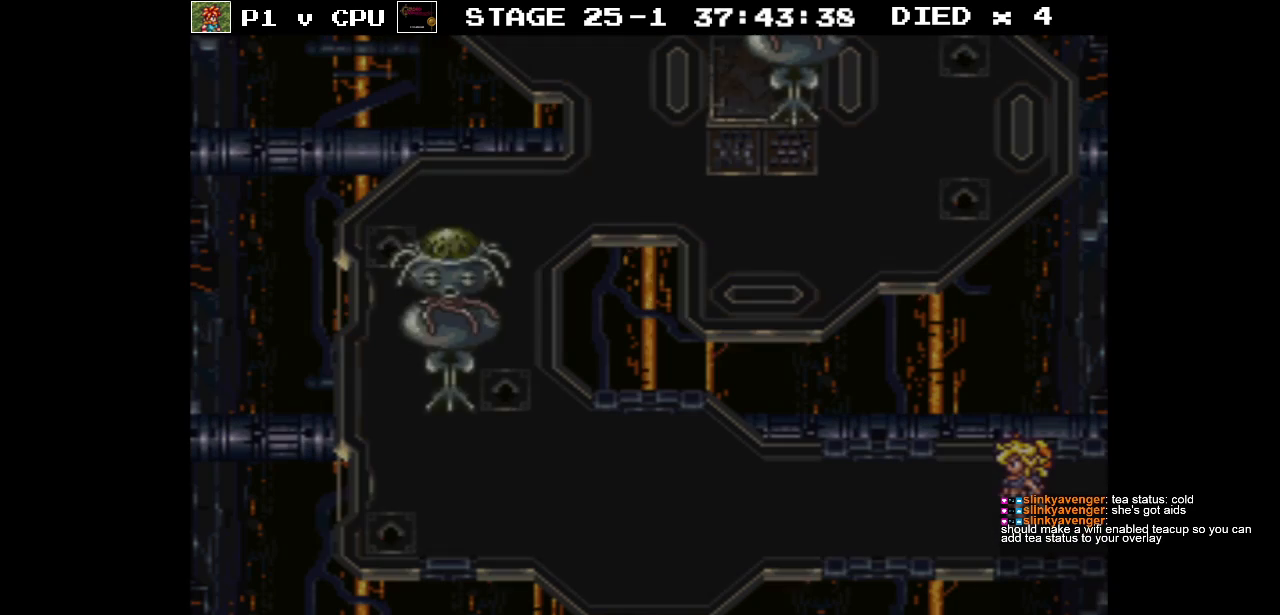
{"buttons": [], "events": []}
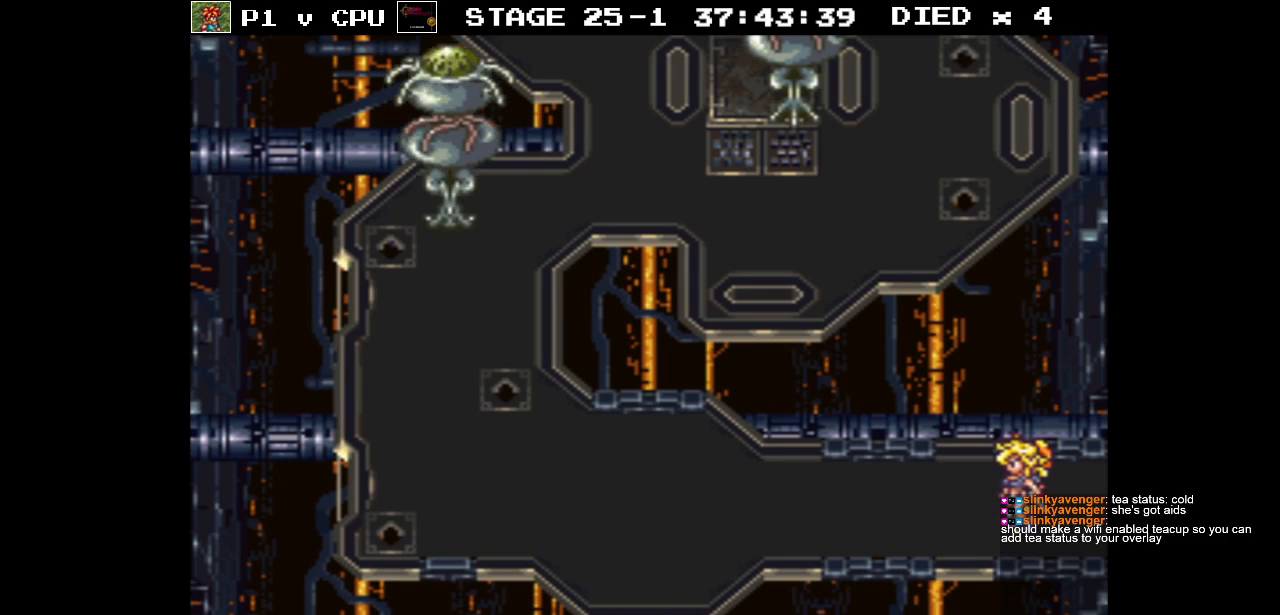
{"buttons": [], "events": []}
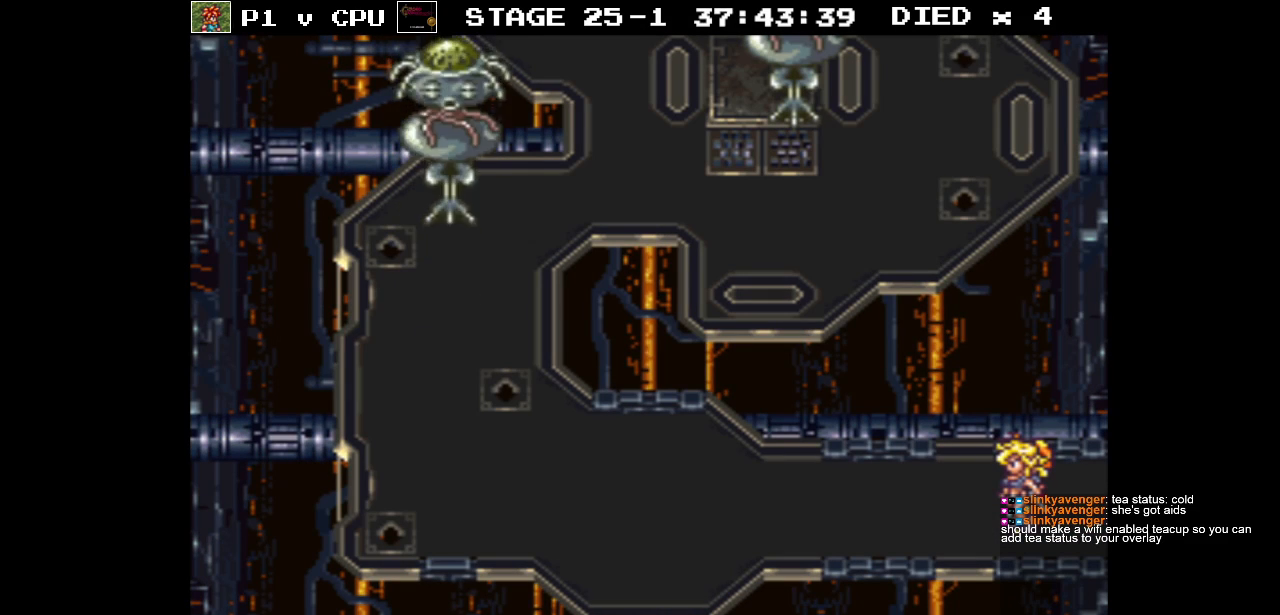
{"buttons": [], "events": []}
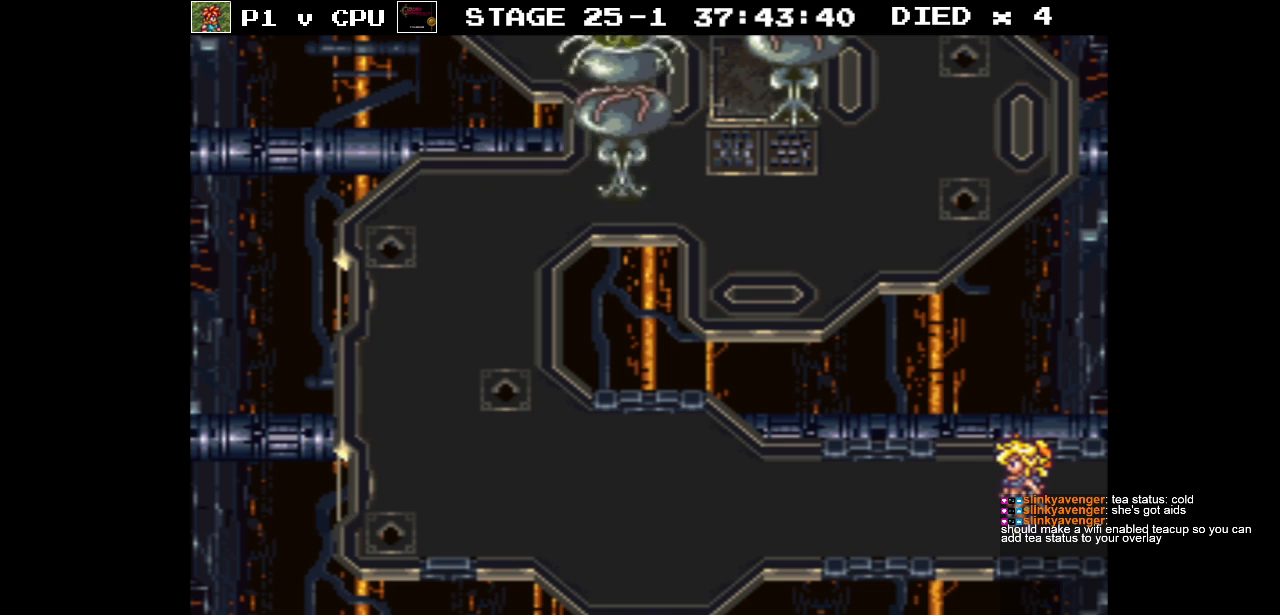
{"buttons": [], "events": []}
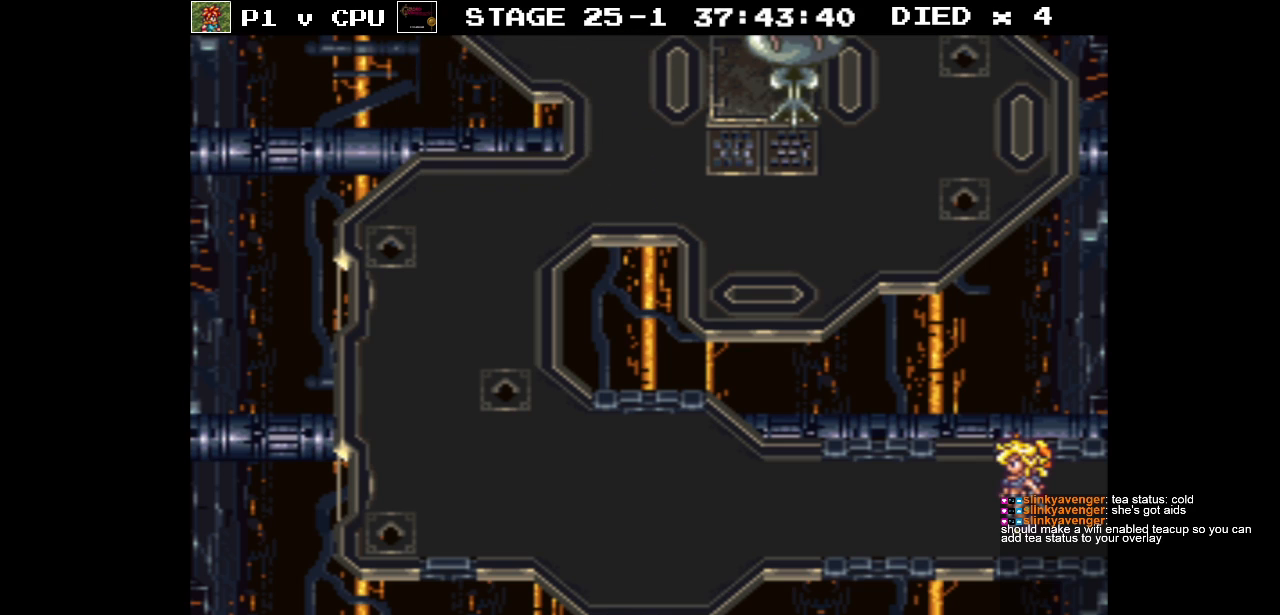
{"buttons": [], "events": []}
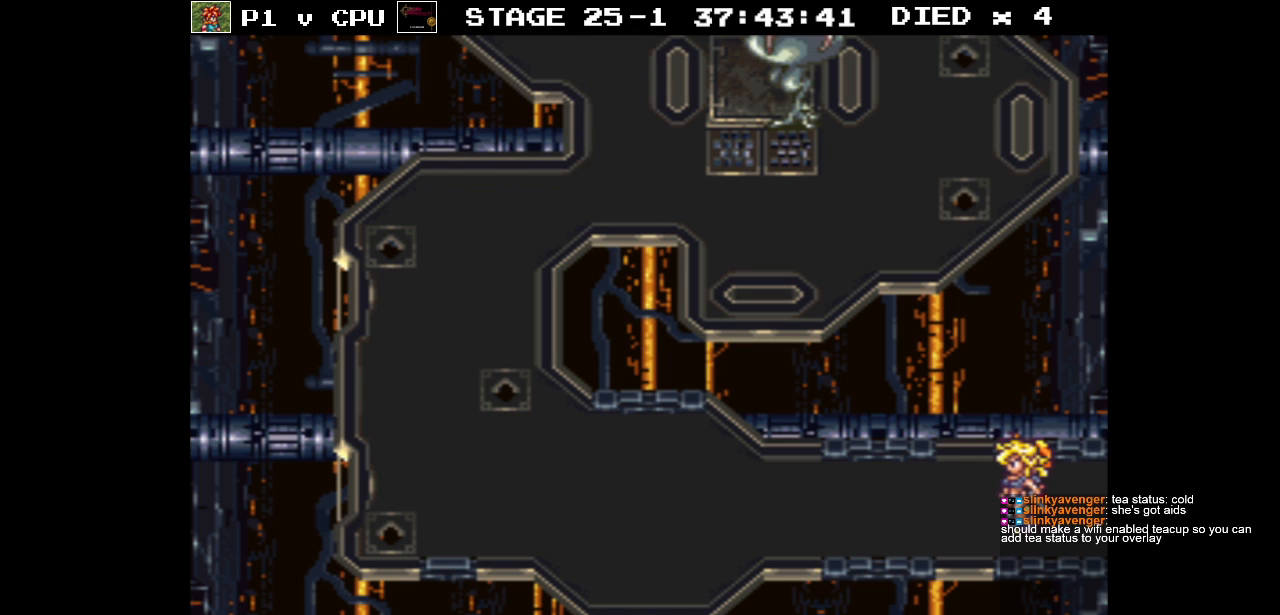
{"buttons": [], "events": []}
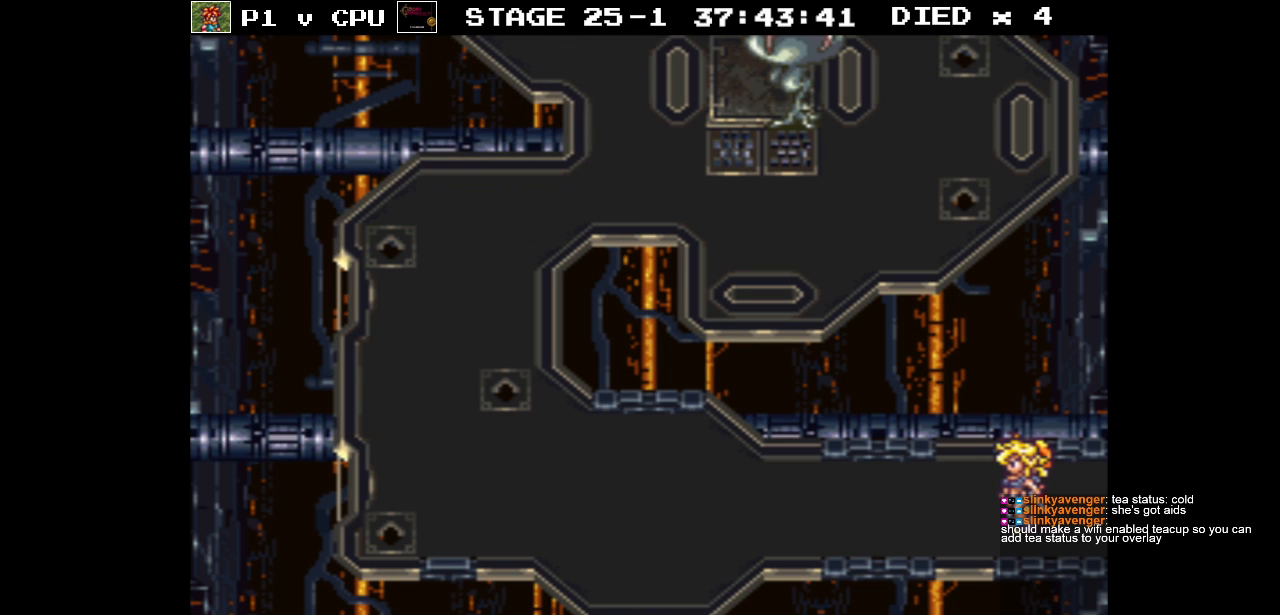
{"buttons": ["DPAD_LEFT"], "events": [[133, "DPAD_LEFT", "down"]]}
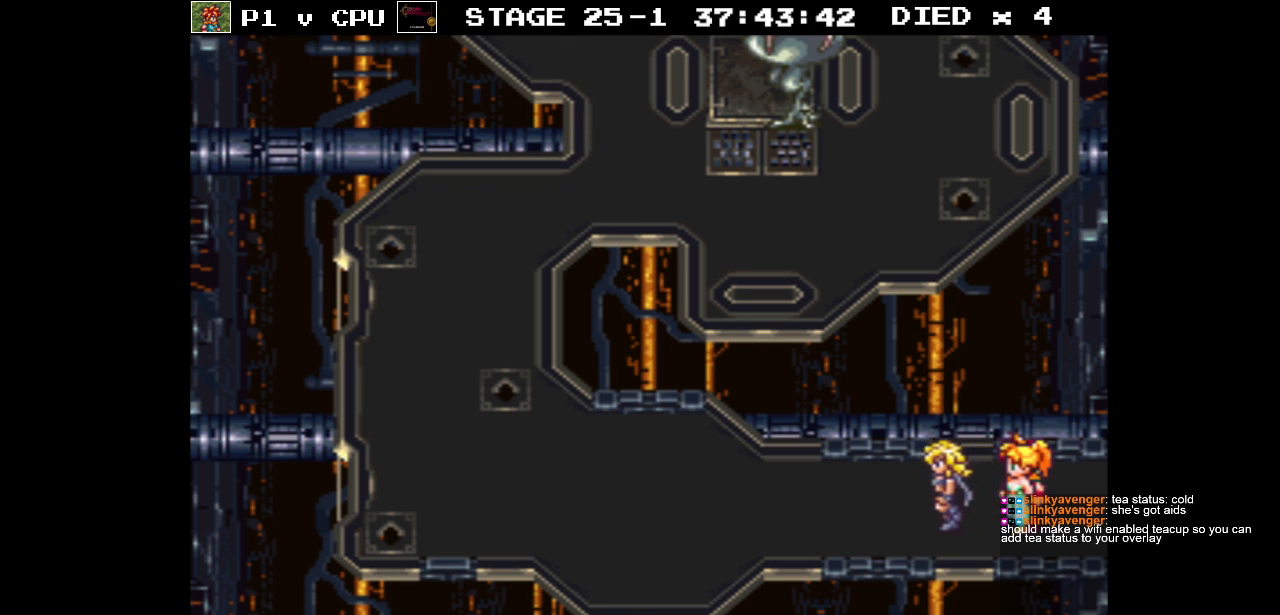
{"buttons": ["DPAD_LEFT"], "events": [[133, "DPAD_DOWN", "down"], [483, "DPAD_DOWN", "up"]]}
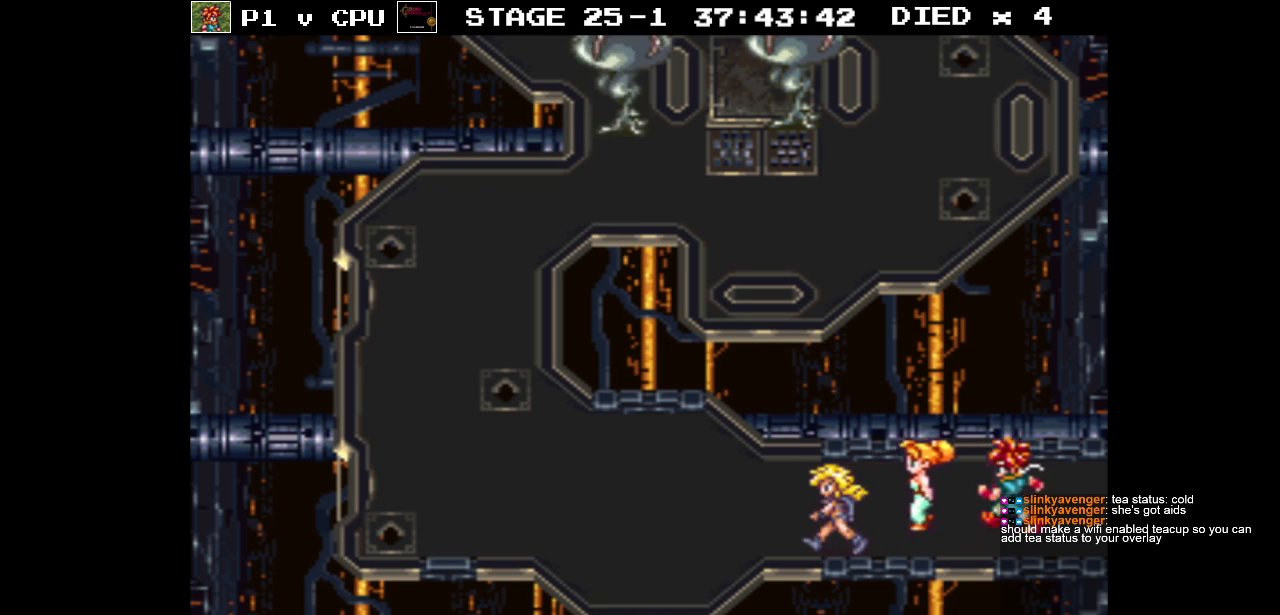
{"buttons": ["DPAD_DOWN", "DPAD_LEFT"], "events": [[200, "DPAD_DOWN", "down"]]}
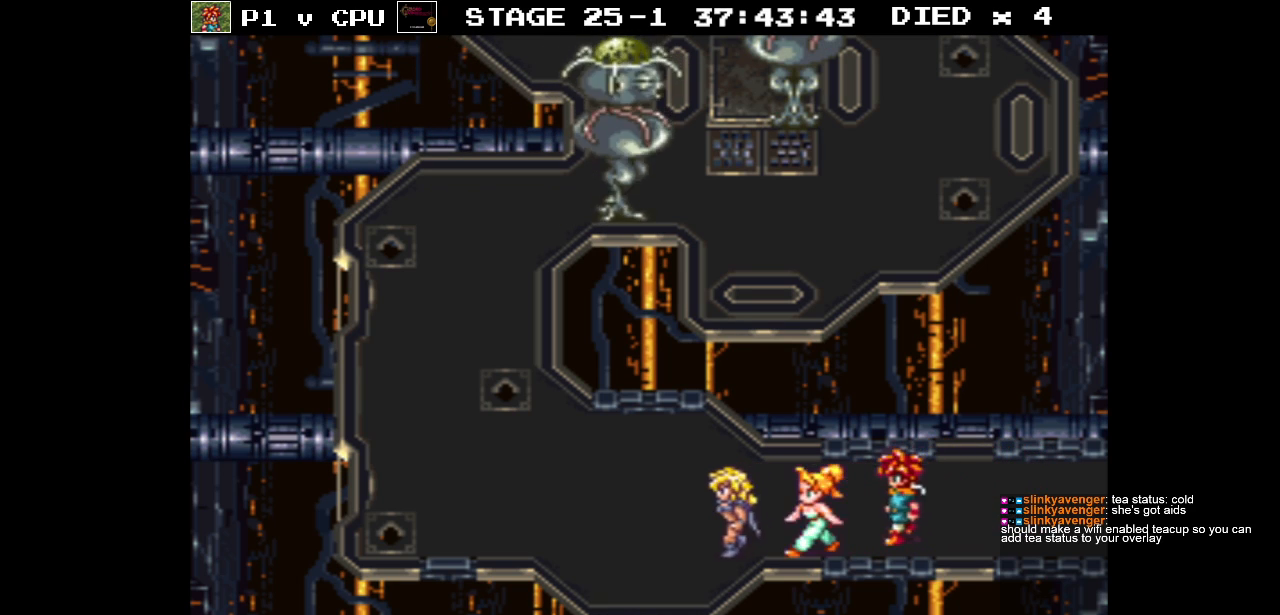
{"buttons": ["DPAD_LEFT"], "events": [[350, "DPAD_DOWN", "up"]]}
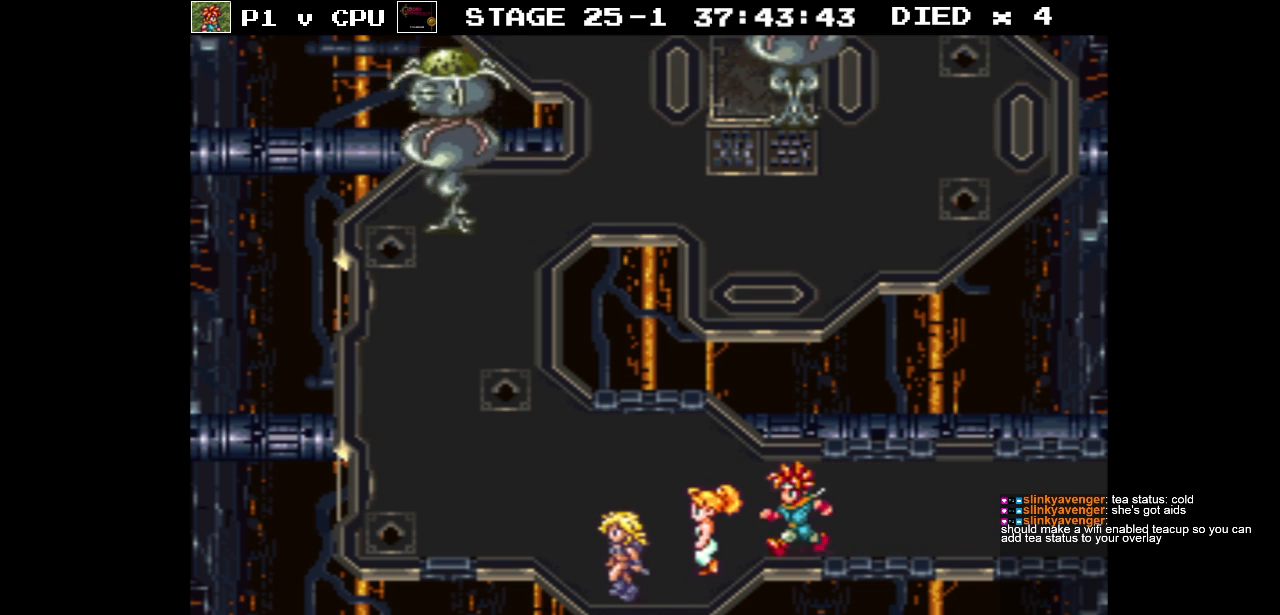
{"buttons": ["DPAD_LEFT"], "events": []}
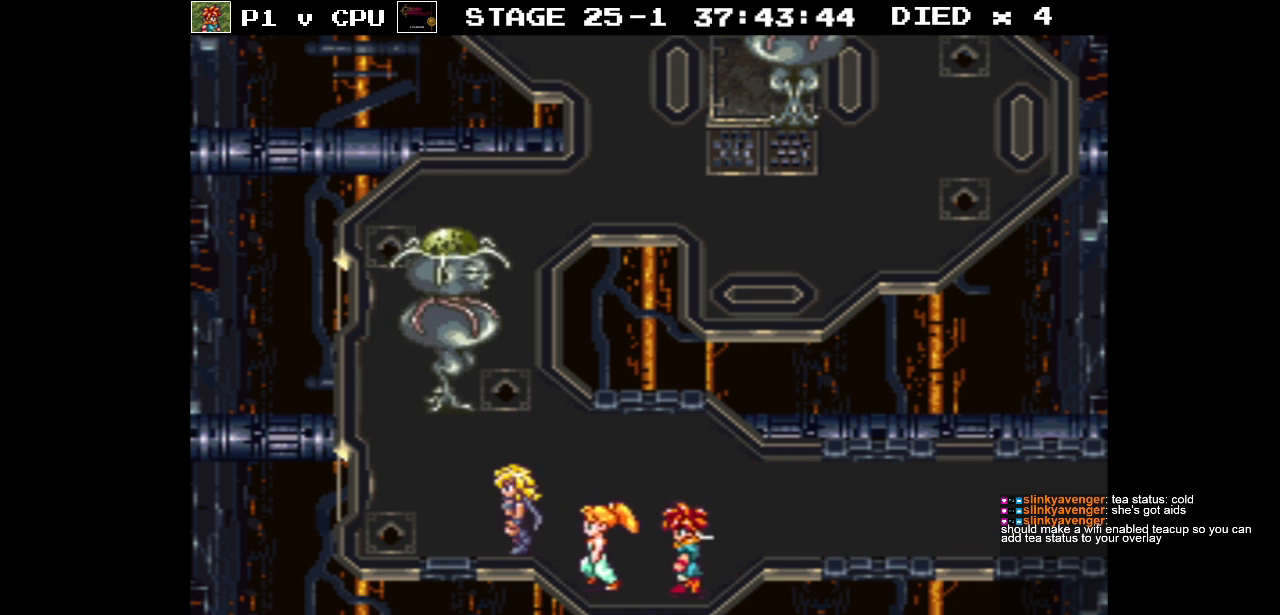
{"buttons": [], "events": [[33, "DPAD_LEFT", "up"]]}